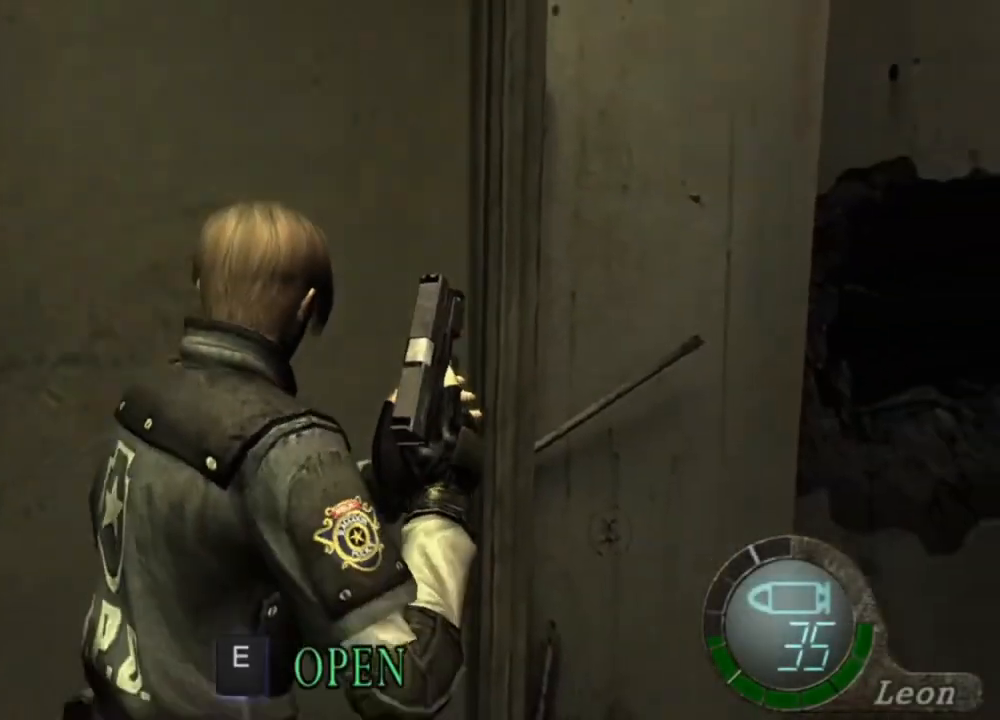
Gameplay with keyboard and mouse; each line is a JSON object with the keys and mouse buttons held at the frame after it. "events" lists presses ("down") and releases ("up") of "1", "2", "3", "4", "5", "a", "alt", "b", "c", "ctrl", "d", "e", "f", "g", "q", "r", "s", "shift", "space", "t", "tab", "tilde", "v", "w", "x", "z", "mouse_left", "mouse_wheel", "mouse_right", "mouse_mb4" and "mouse_mb5" between this image and that frame as [ms after this image, input, new state], when the widget could be followed in between. "mouse_left", "mouse_wheel", "mouse_right", "mouse_mb4", "mouse_mb5" = the "left", "wheel", "right", "mb4", "mb5" buttons of the "mouse" list. No other keys are recorded. "wheel" means that the mouse wheel is clicked or scrolled. Mouse movement is not recorded.
{"keys": ["e", "w"], "mouse": [], "events": [[34, "e", "down"], [134, "e", "up"], [167, "e", "down"], [267, "e", "up"], [300, "e", "down"]]}
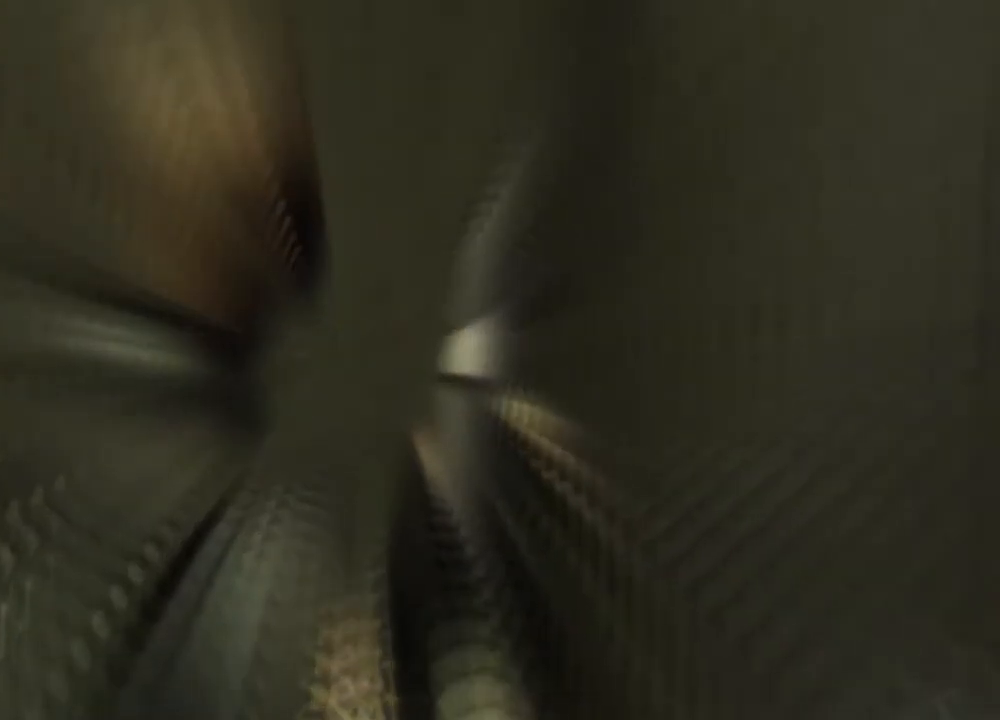
{"keys": ["e", "shift", "w"], "mouse": [], "events": [[34, "e", "up"], [67, "e", "down"], [134, "e", "up"], [300, "shift", "down"], [500, "e", "down"]]}
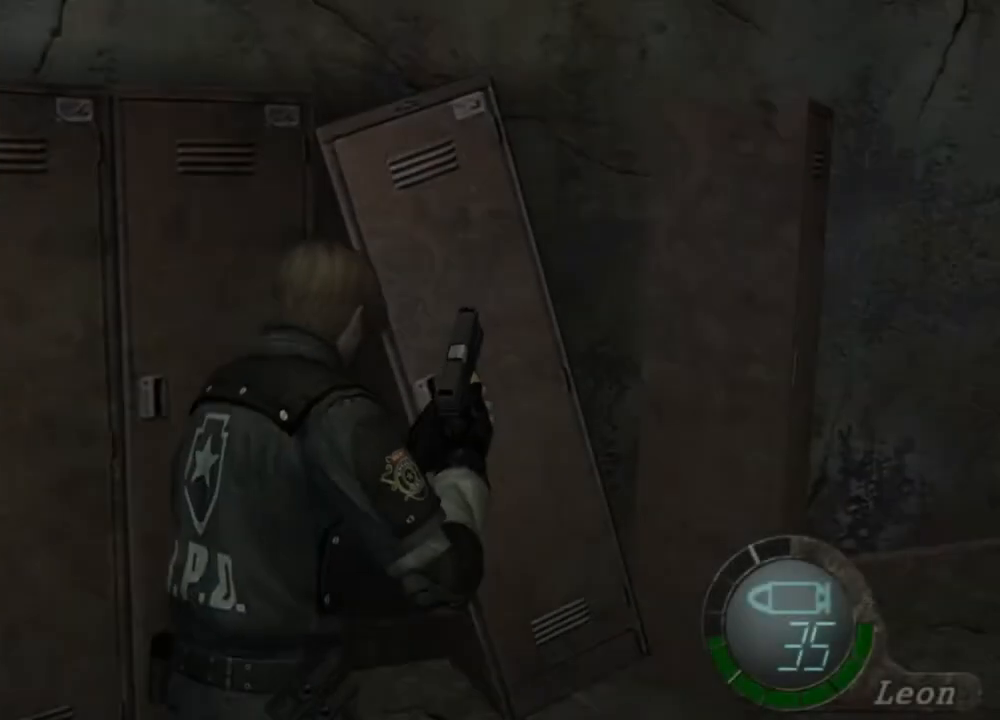
{"keys": ["e", "shift", "w"], "mouse": [], "events": [[100, "e", "up"], [167, "e", "down"], [234, "e", "up"], [267, "e", "down"], [400, "e", "up"], [434, "e", "down"]]}
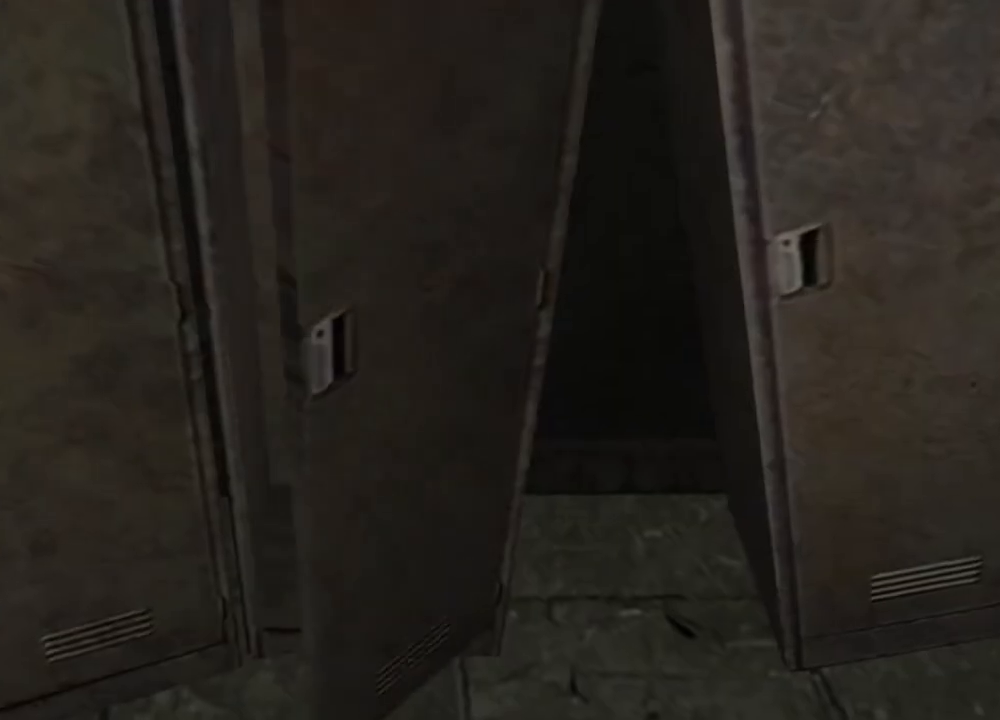
{"keys": [], "mouse": [], "events": [[34, "e", "up"], [134, "e", "down"], [167, "e", "up"], [234, "e", "down"], [300, "e", "up"], [300, "shift", "up"], [367, "w", "up"]]}
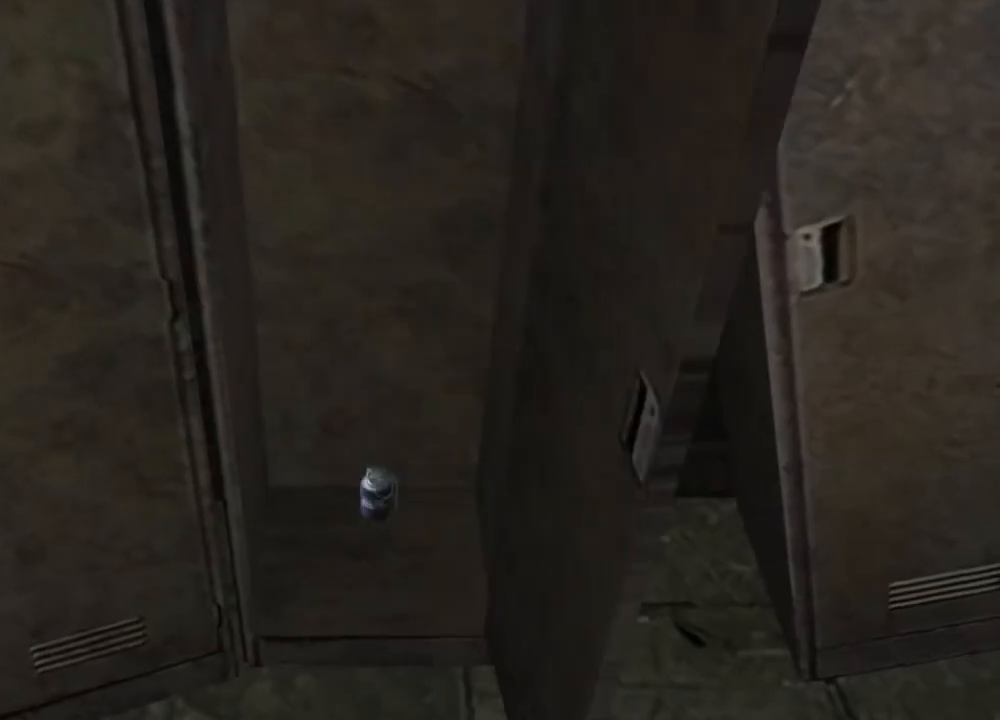
{"keys": ["e"], "mouse": [], "events": [[67, "w", "down"], [134, "e", "down"], [234, "e", "up"], [300, "e", "down"], [367, "w", "up"], [434, "e", "up"], [467, "e", "down"]]}
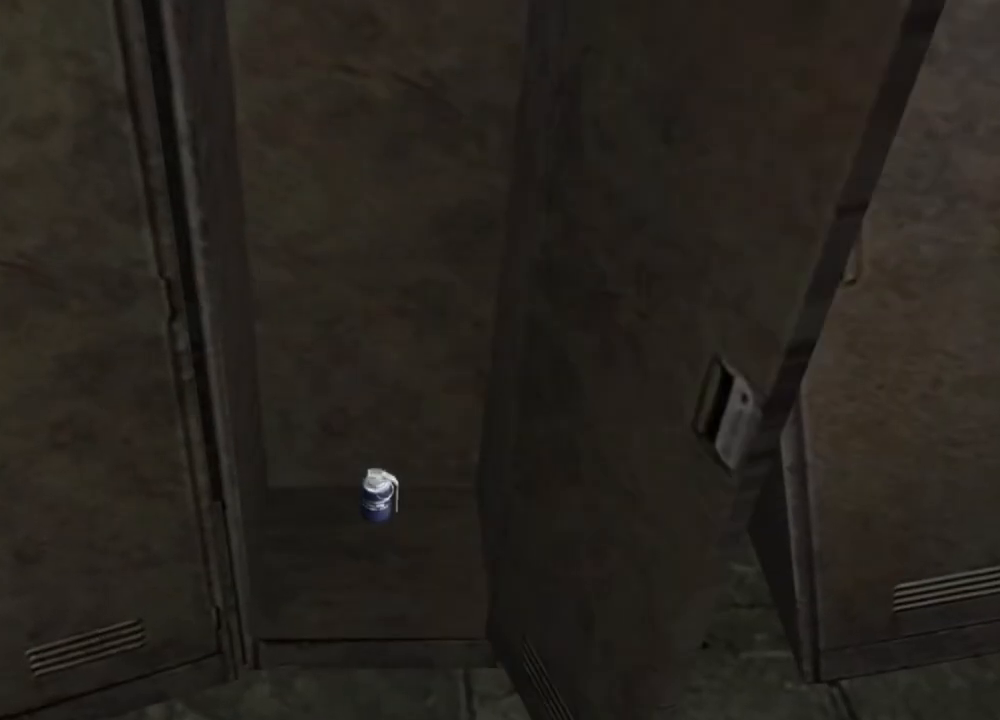
{"keys": ["e"], "mouse": [], "events": [[34, "e", "up"], [100, "e", "down"], [200, "e", "up"], [234, "e", "down"], [334, "e", "up"], [367, "e", "down"], [467, "e", "up"], [500, "e", "down"]]}
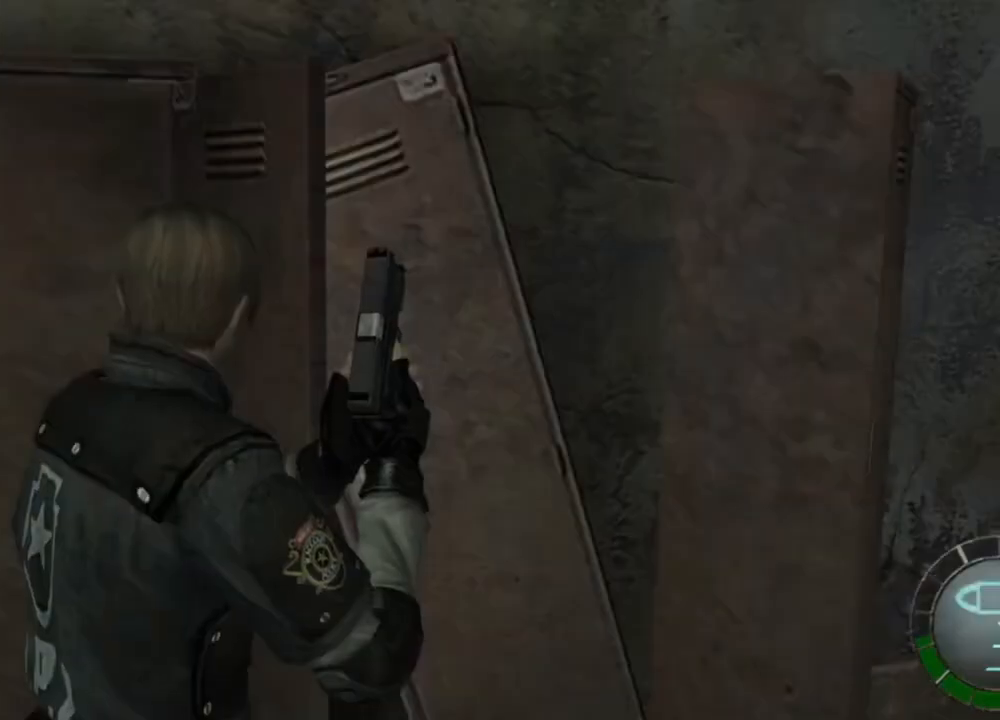
{"keys": [], "mouse": [], "events": [[134, "e", "up"], [167, "e", "down"], [267, "e", "up"]]}
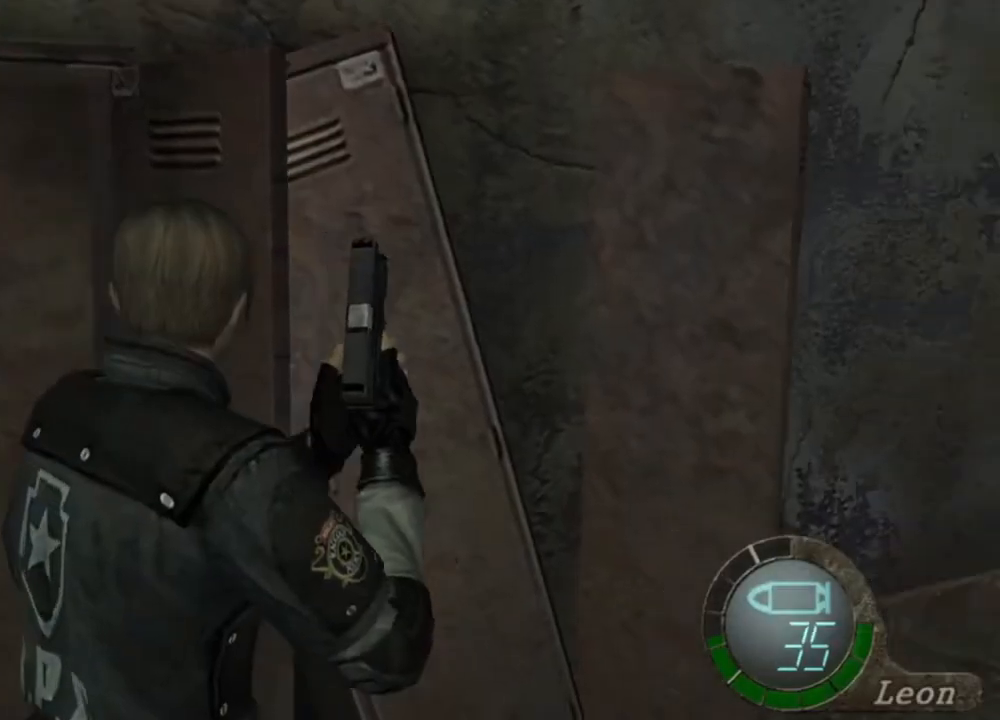
{"keys": ["shift", "w"], "mouse": [], "events": [[300, "mouse_right", "down"], [367, "mouse_right", "up"], [400, "shift", "down"], [400, "w", "down"]]}
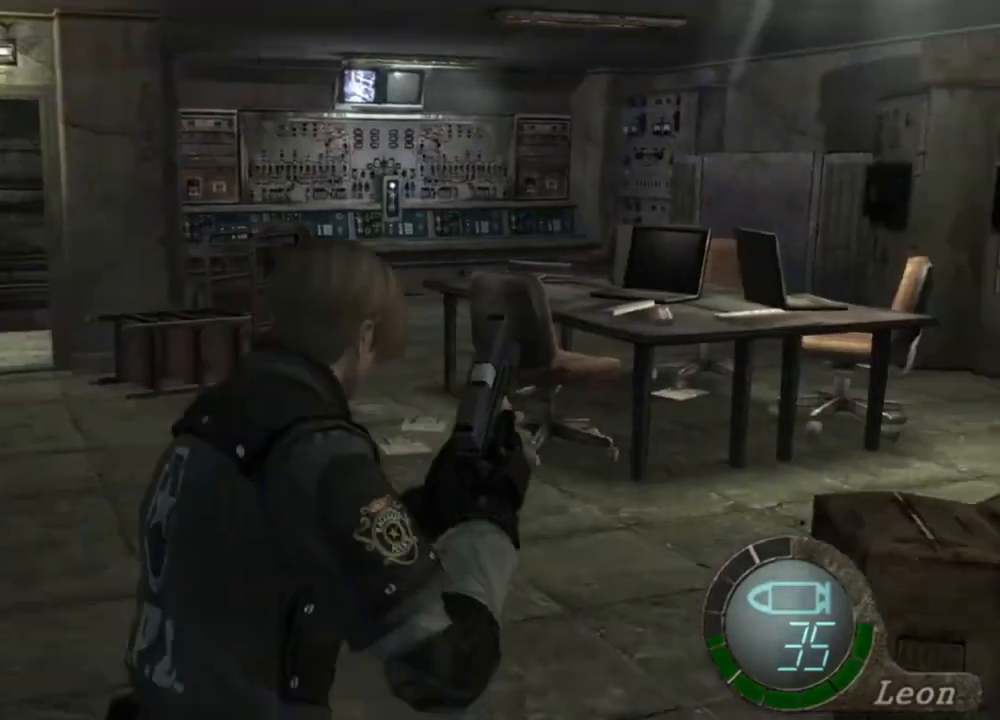
{"keys": ["shift", "w"], "mouse": [], "events": []}
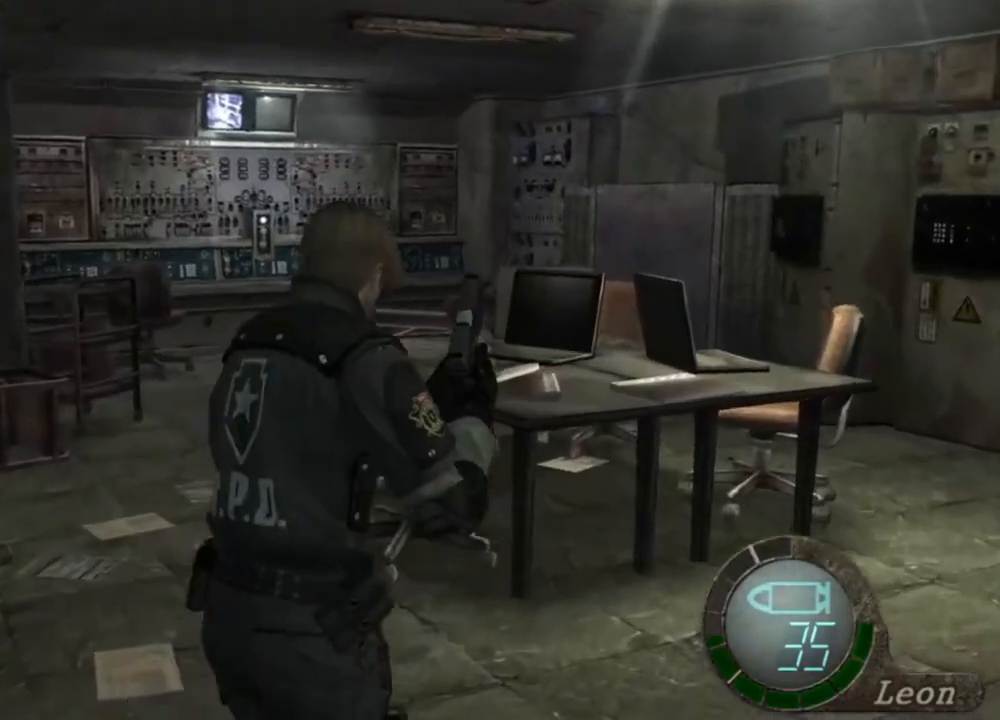
{"keys": [], "mouse": [], "events": [[234, "shift", "up"], [234, "w", "up"]]}
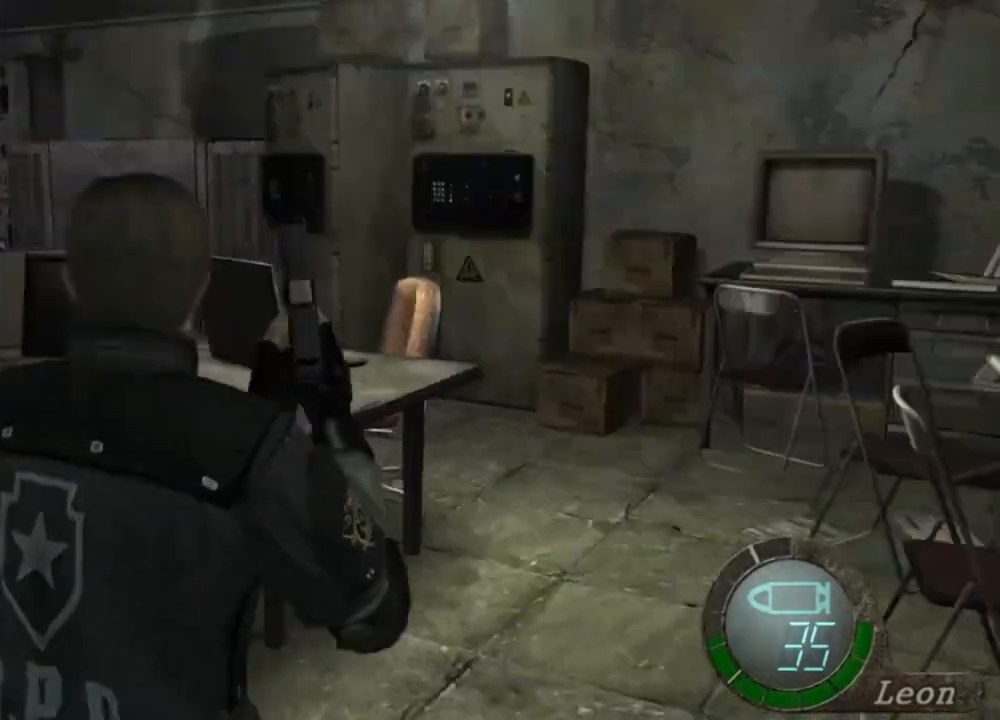
{"keys": ["e", "shift", "w"], "mouse": [], "events": [[134, "mouse_right", "down"], [267, "mouse_right", "up"], [334, "shift", "down"], [334, "w", "down"], [500, "e", "down"]]}
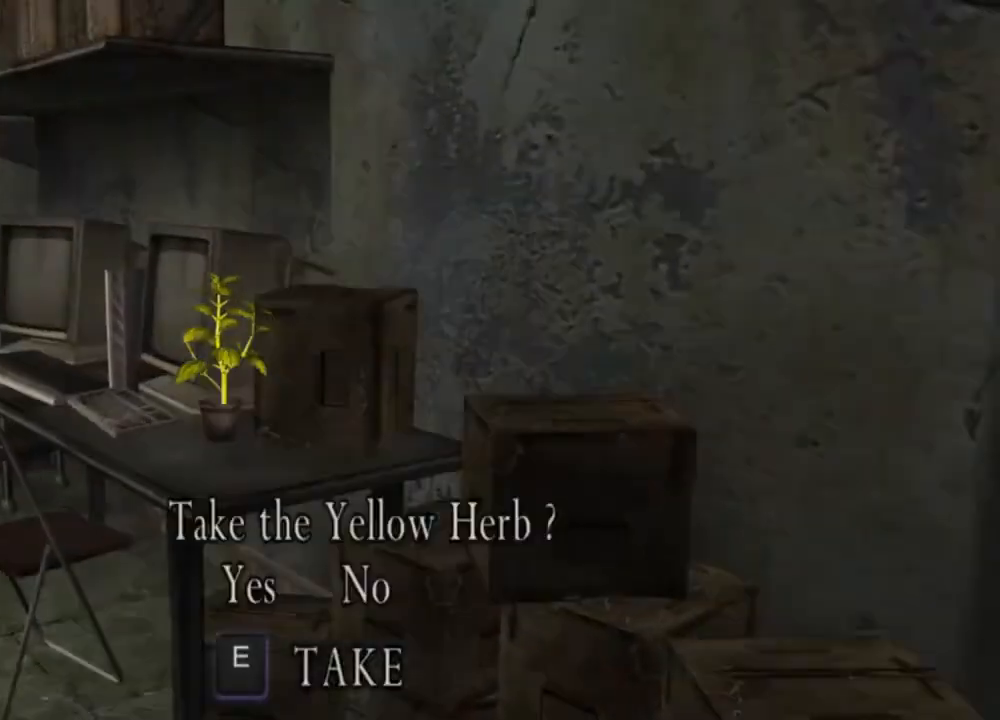
{"keys": ["e", "shift", "w"], "mouse": [], "events": [[167, "e", "up"], [200, "e", "down"], [234, "e", "up"], [334, "e", "down"], [434, "e", "up"], [467, "e", "down"]]}
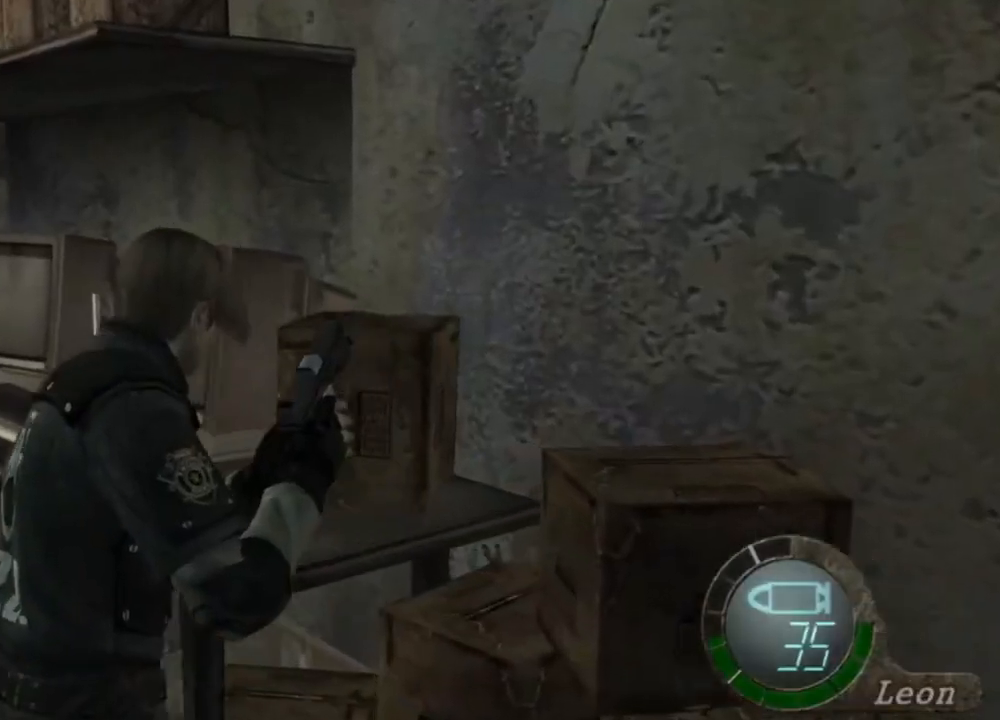
{"keys": ["s"], "mouse": [], "events": [[34, "e", "up"], [67, "e", "down"], [167, "e", "up"], [267, "e", "down"], [334, "e", "up"], [334, "w", "up"], [400, "shift", "up"], [467, "s", "down"]]}
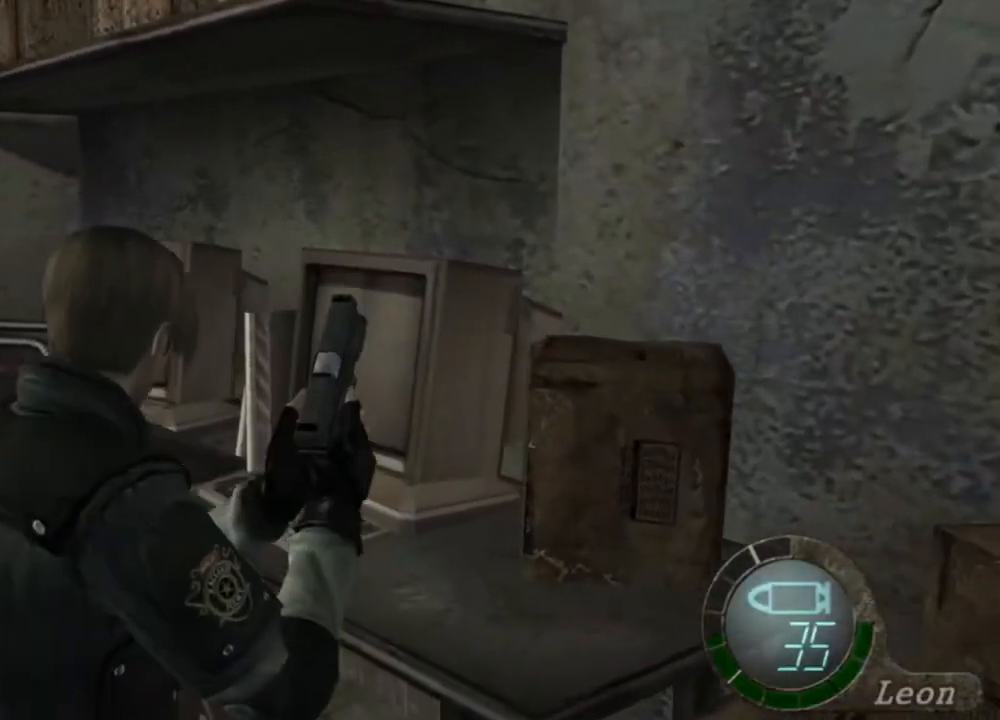
{"keys": [], "mouse": [], "events": [[134, "shift", "down"], [267, "shift", "up"], [334, "s", "up"]]}
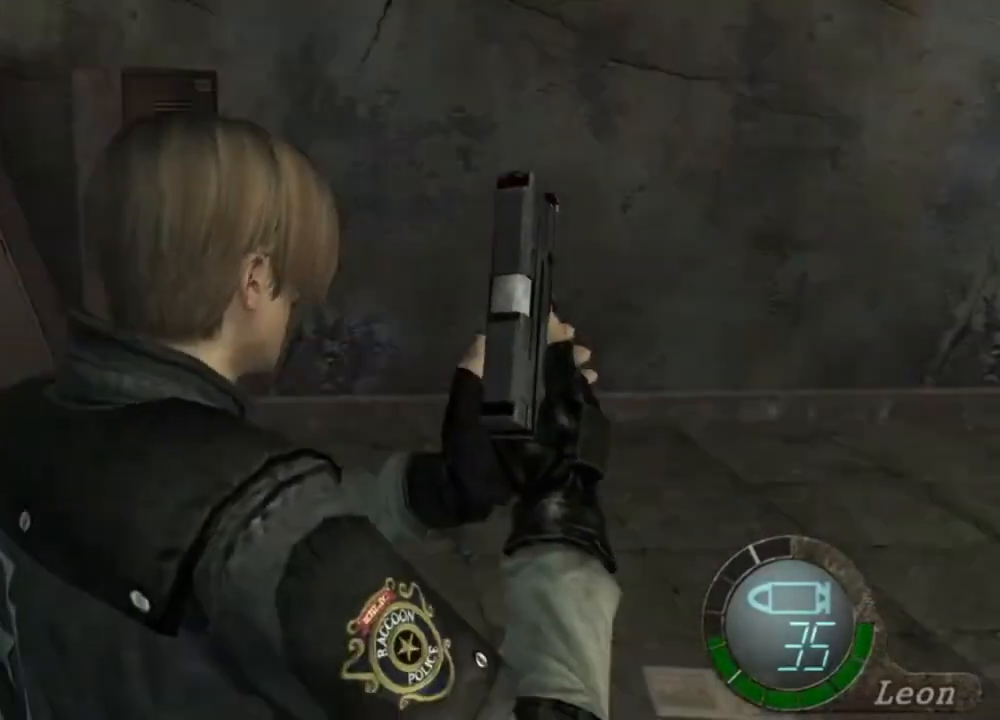
{"keys": ["shift", "w"], "mouse": [], "events": [[67, "w", "down"], [100, "shift", "down"]]}
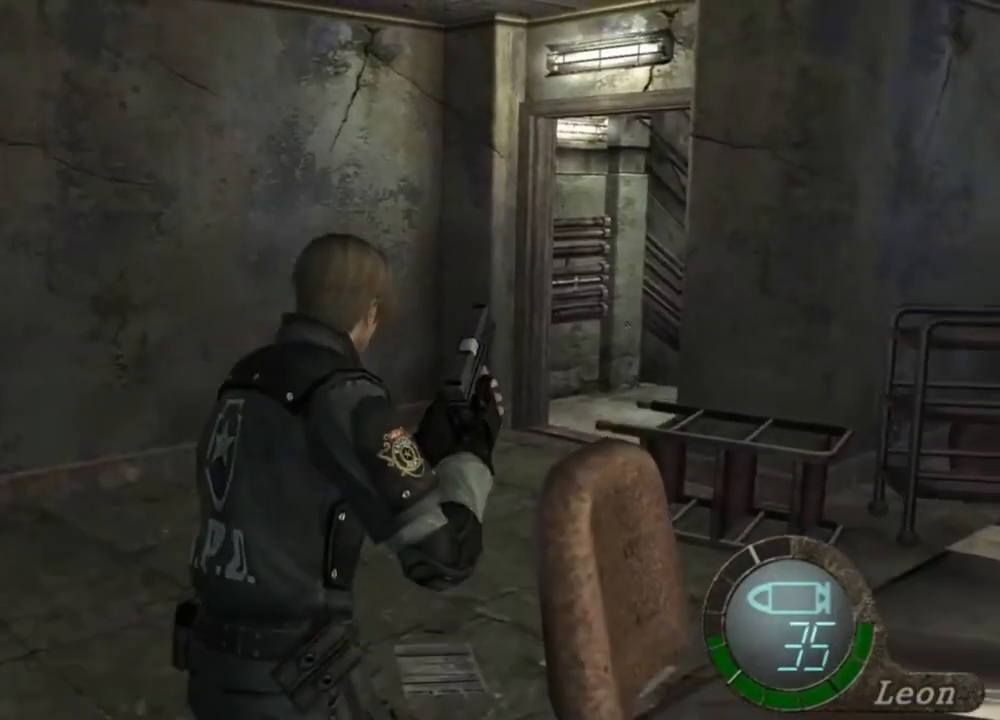
{"keys": ["shift", "w"], "mouse": [], "events": []}
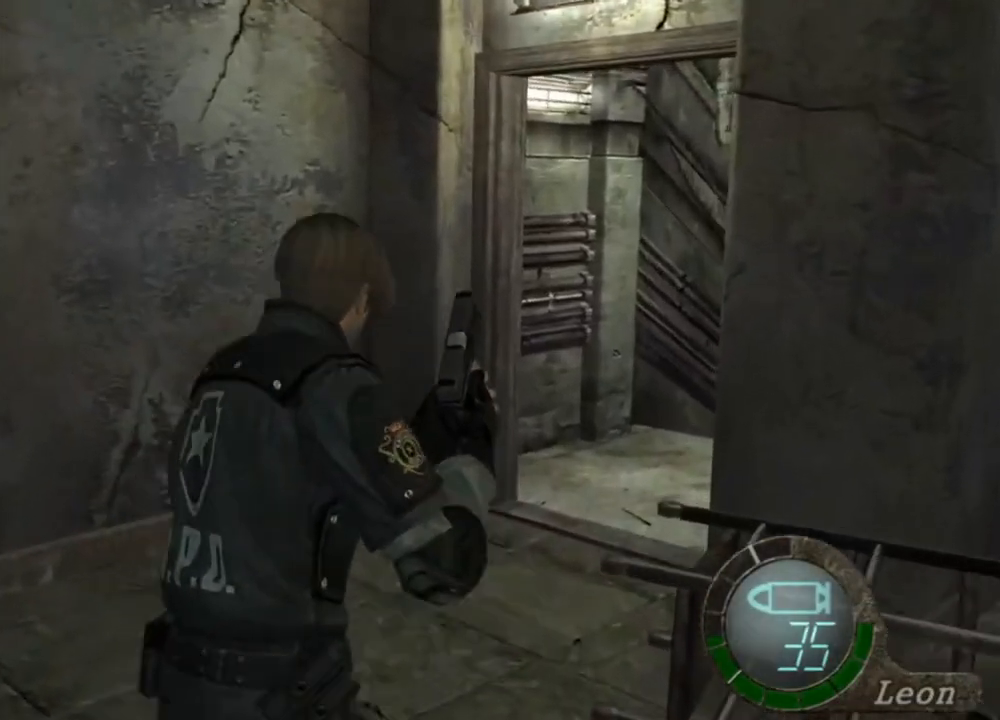
{"keys": [], "mouse": ["right"], "events": [[167, "shift", "up"], [234, "w", "up"], [400, "mouse_right", "down"]]}
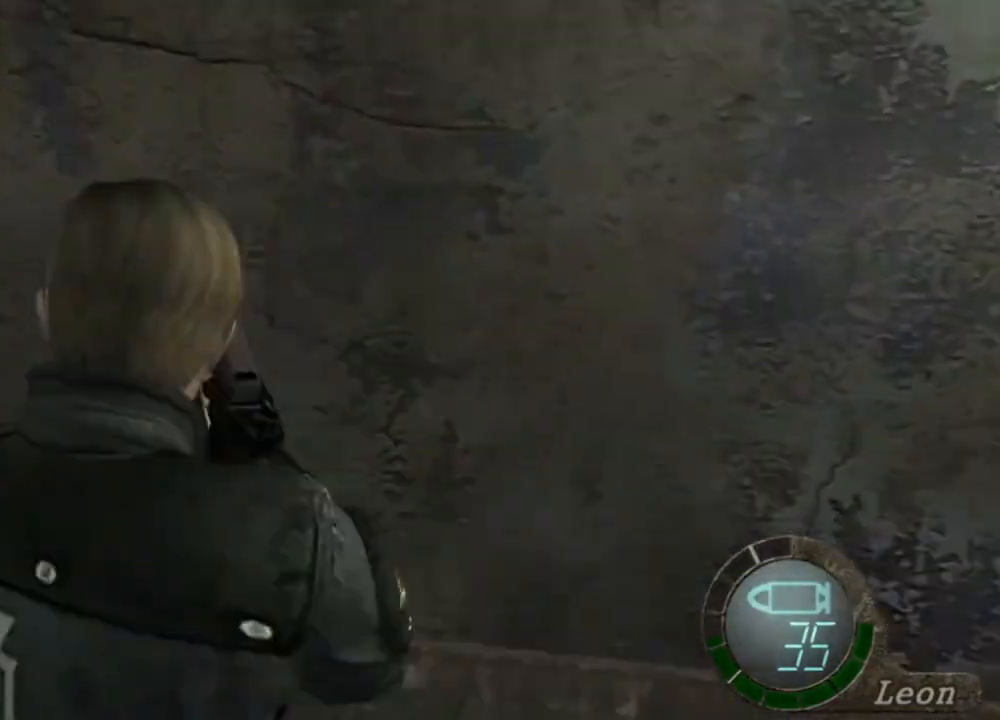
{"keys": ["shift", "w"], "mouse": [], "events": [[67, "mouse_right", "up"], [100, "w", "down"], [167, "shift", "down"]]}
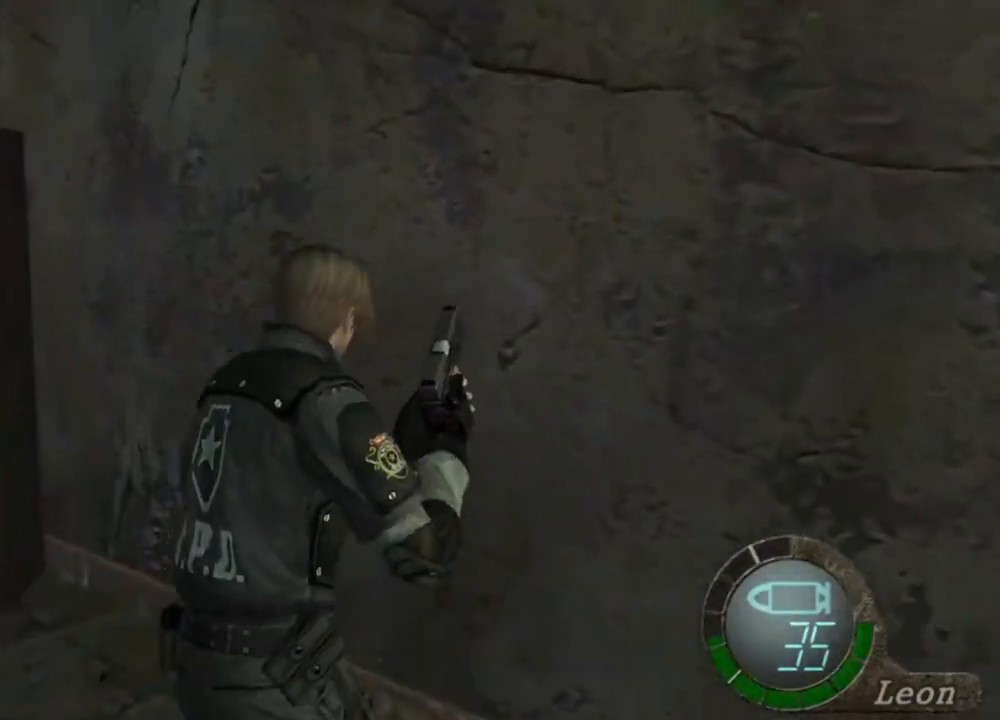
{"keys": ["shift", "w"], "mouse": [], "events": []}
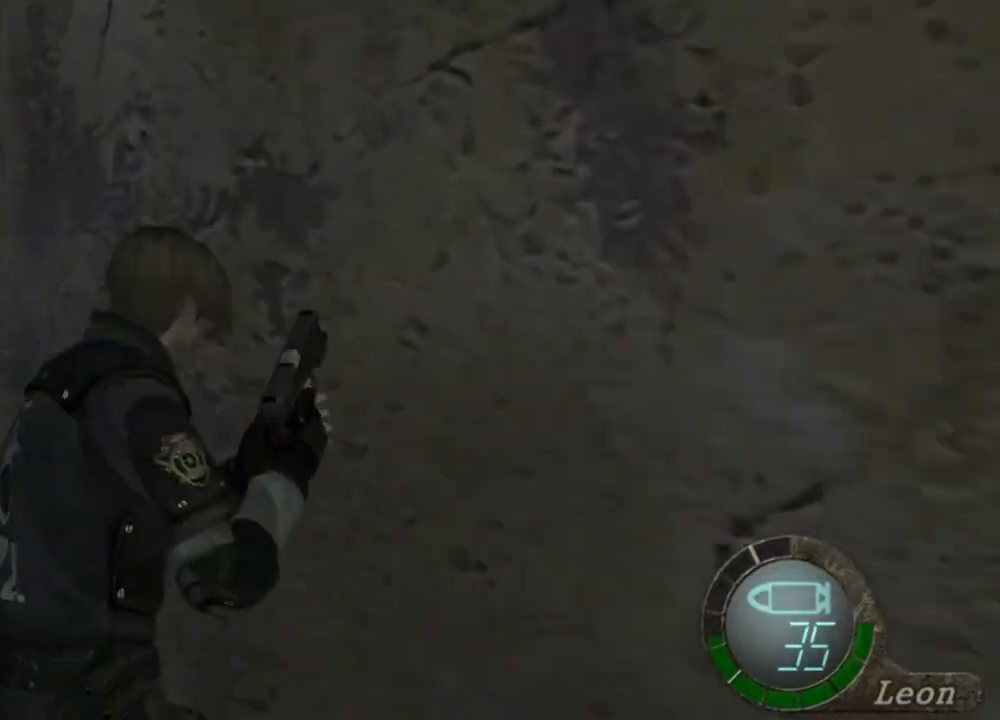
{"keys": ["shift", "w"], "mouse": [], "events": [[234, "shift", "up"], [234, "w", "up"], [334, "mouse_right", "down"], [400, "mouse_right", "up"], [400, "shift", "down"], [400, "w", "down"]]}
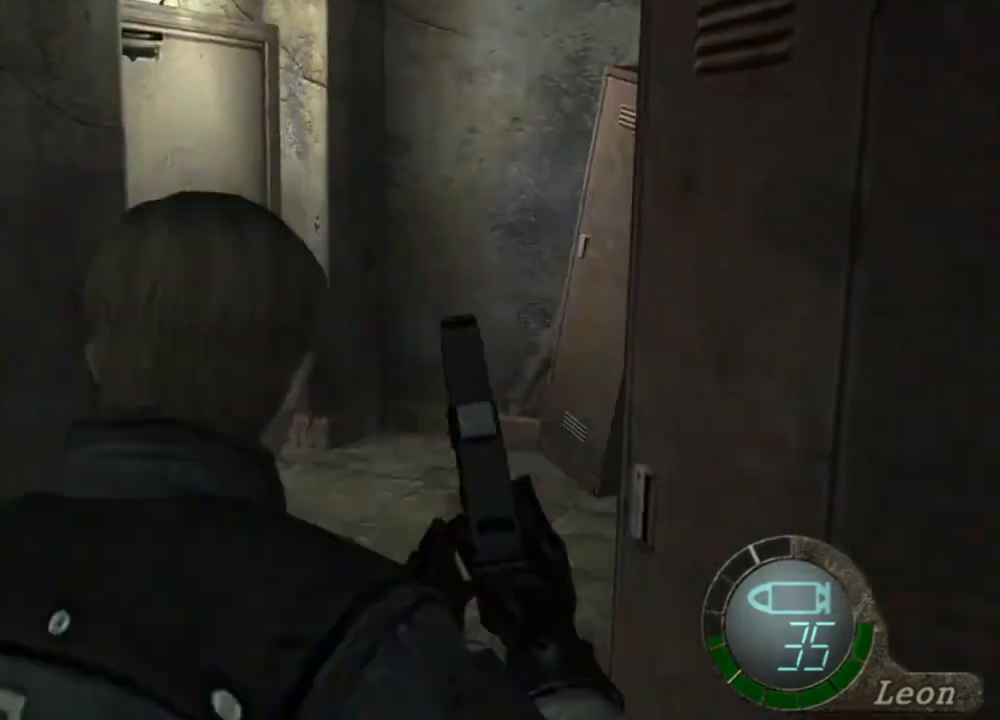
{"keys": ["e", "shift", "w"], "mouse": [], "events": [[67, "e", "down"], [200, "e", "up"], [234, "e", "down"], [334, "e", "up"], [367, "e", "down"]]}
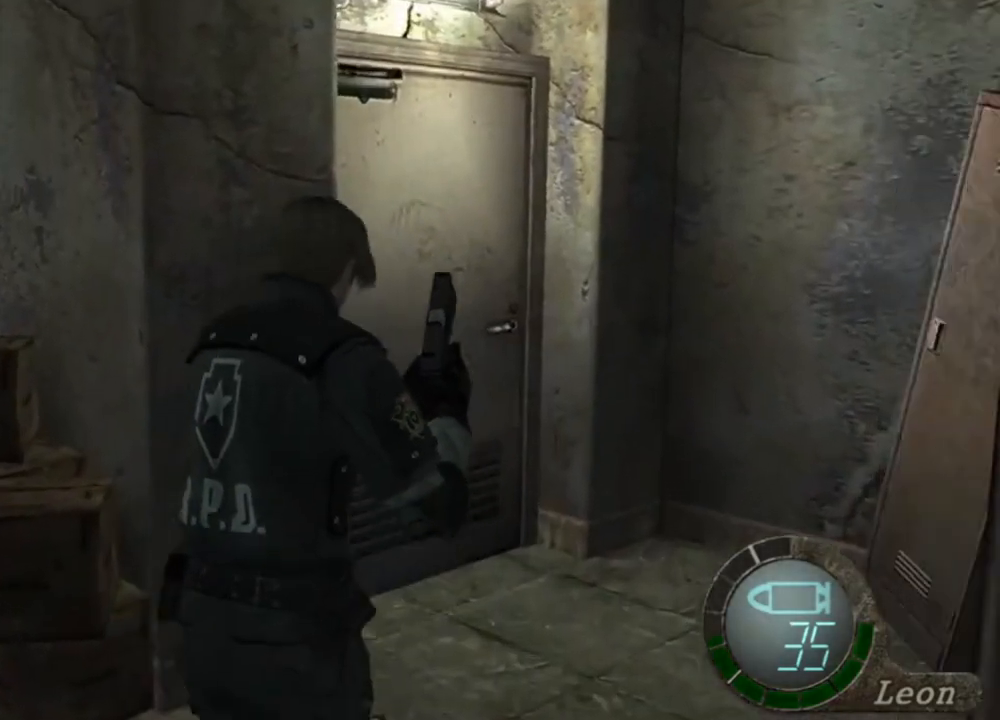
{"keys": ["a", "shift", "w"], "mouse": [], "events": [[67, "e", "up"], [167, "e", "down"], [200, "e", "up"], [267, "e", "down"], [500, "a", "down"], [500, "e", "up"]]}
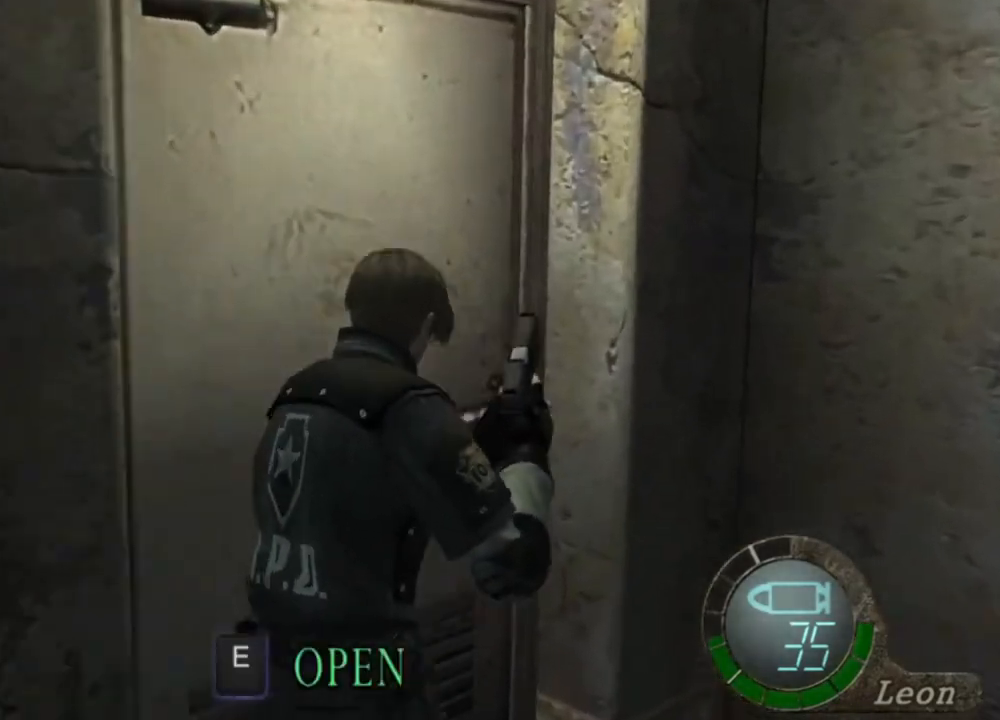
{"keys": ["a", "e", "shift", "w"], "mouse": [], "events": [[100, "e", "down"], [234, "e", "up"], [267, "e", "down"], [400, "e", "up"], [467, "e", "down"]]}
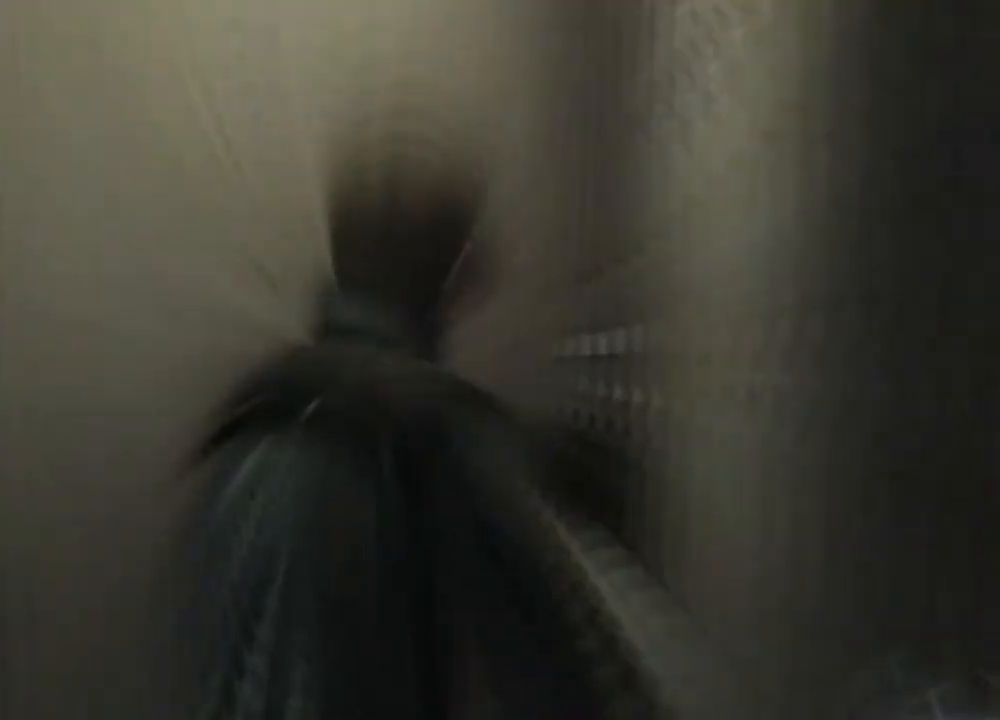
{"keys": ["shift", "w"], "mouse": [], "events": [[34, "e", "up"], [100, "a", "up"], [300, "shift", "up"], [334, "w", "up"], [434, "w", "down"], [467, "shift", "down"]]}
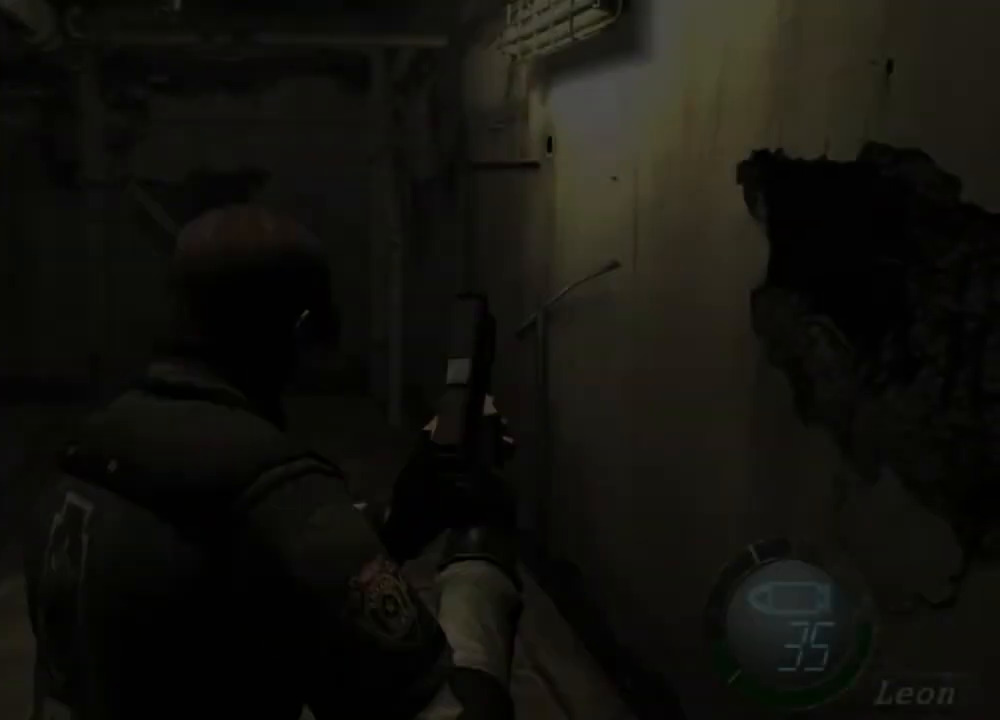
{"keys": ["shift", "w"], "mouse": [], "events": []}
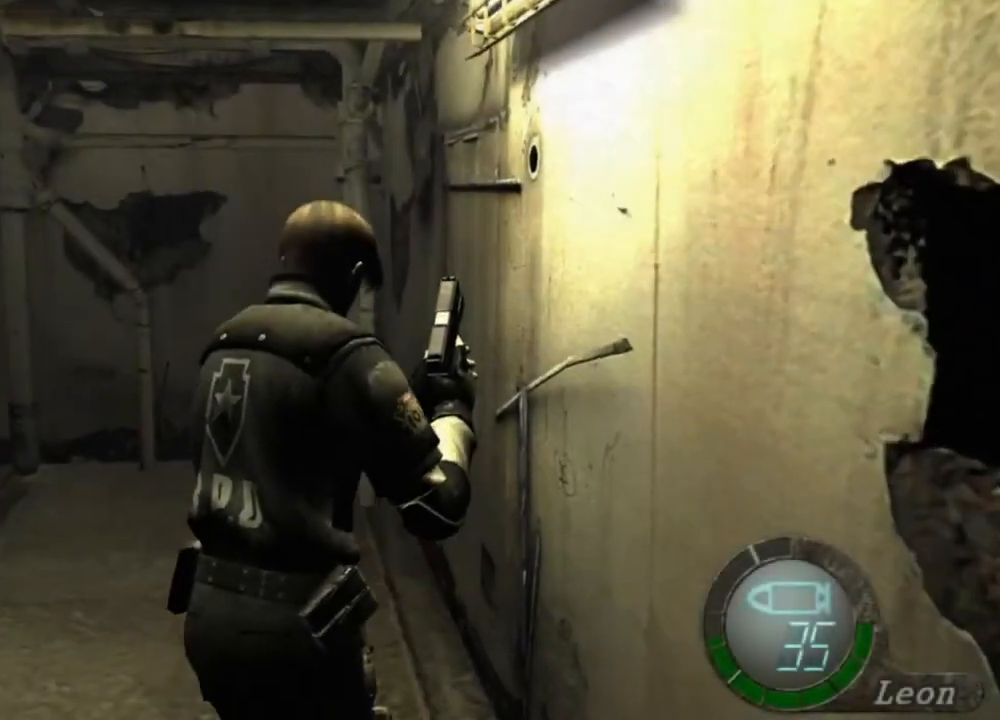
{"keys": ["shift", "w"], "mouse": [], "events": []}
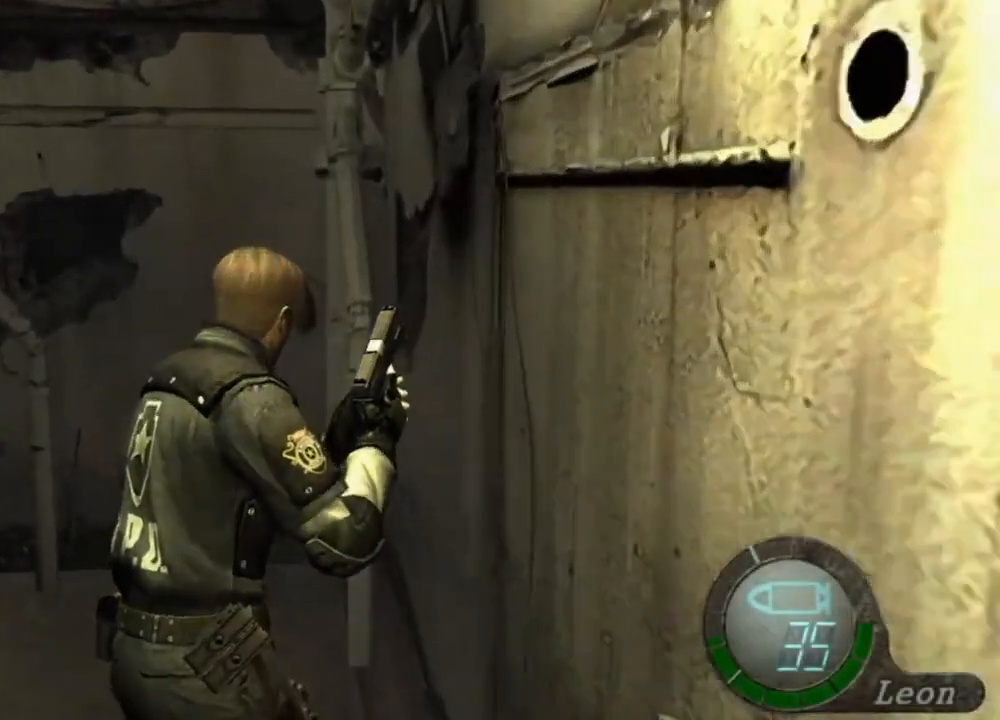
{"keys": ["shift", "w"], "mouse": [], "events": []}
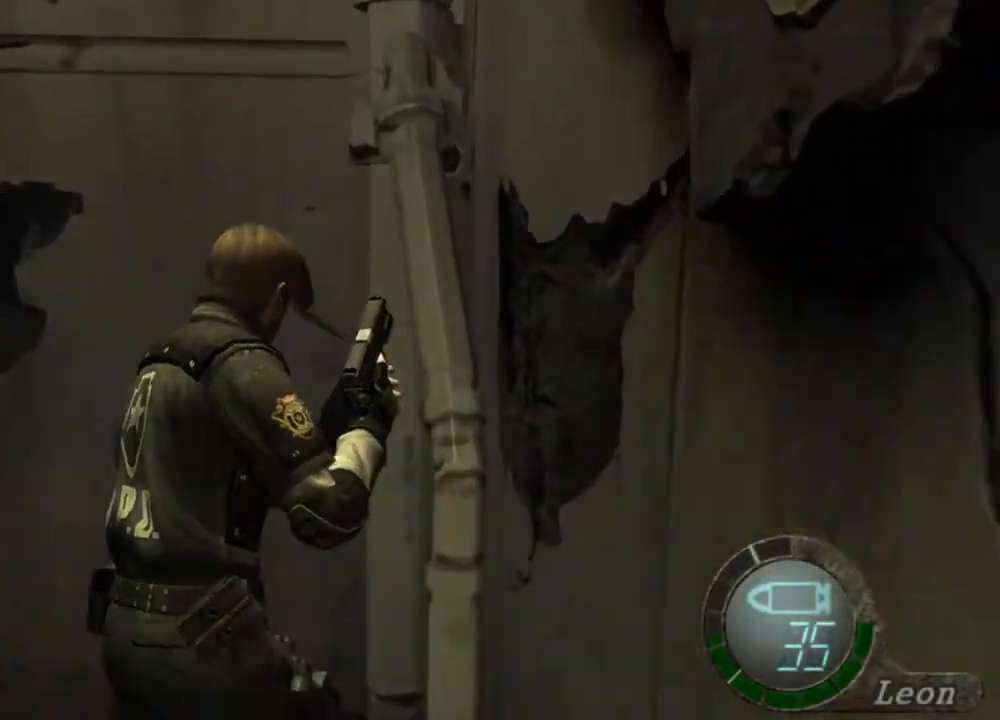
{"keys": ["shift", "w"], "mouse": [], "events": []}
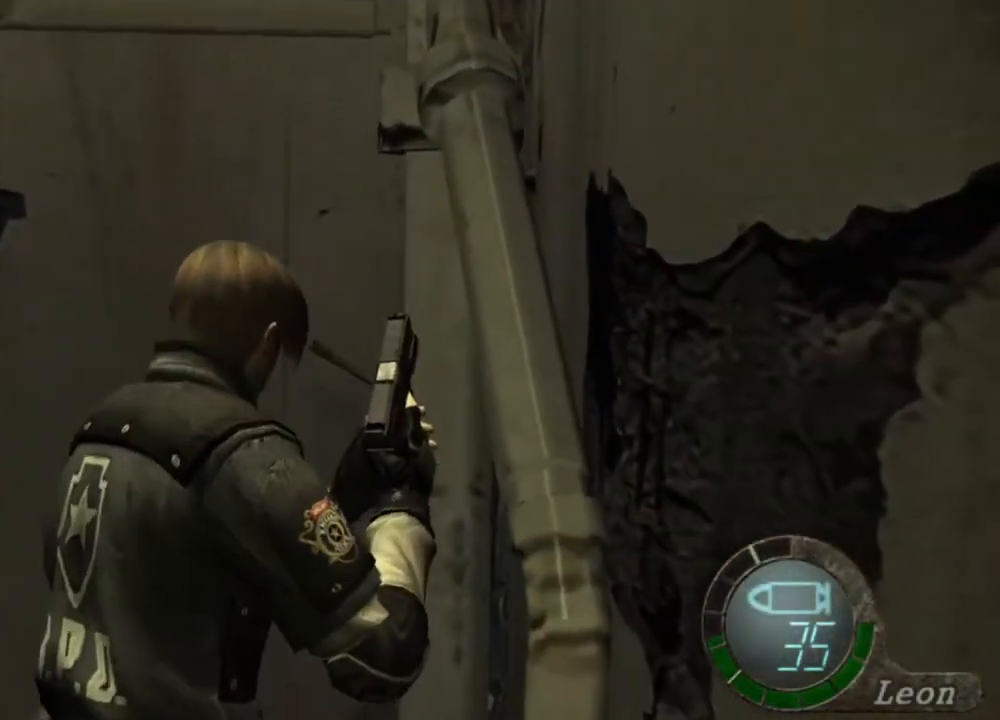
{"keys": ["shift", "w"], "mouse": [], "events": []}
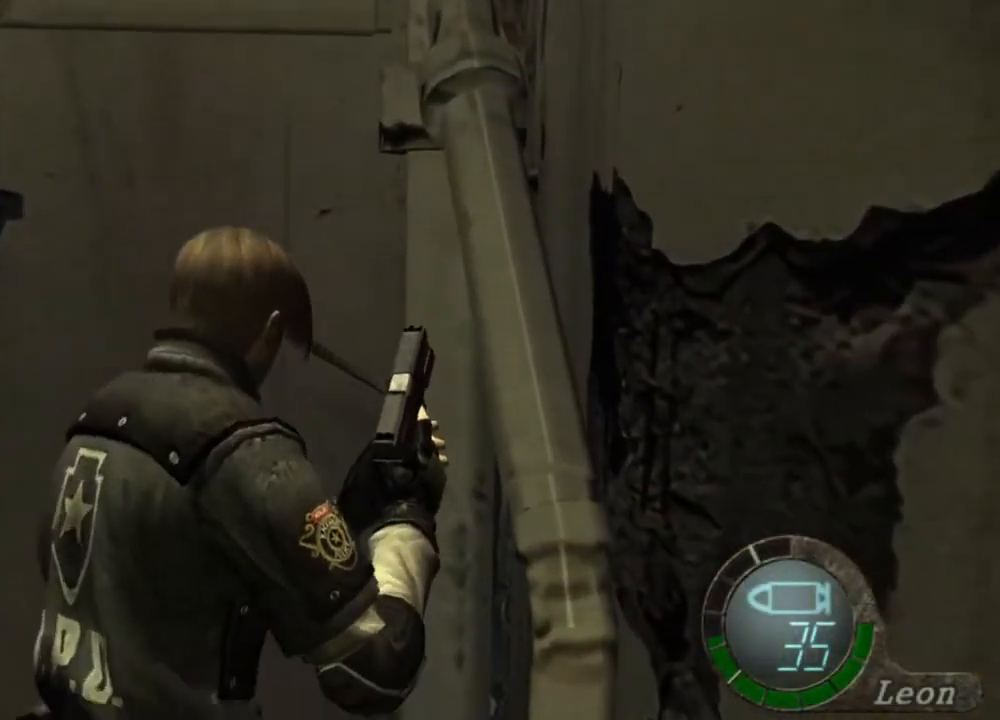
{"keys": [], "mouse": [], "events": [[100, "shift", "up"], [100, "w", "up"]]}